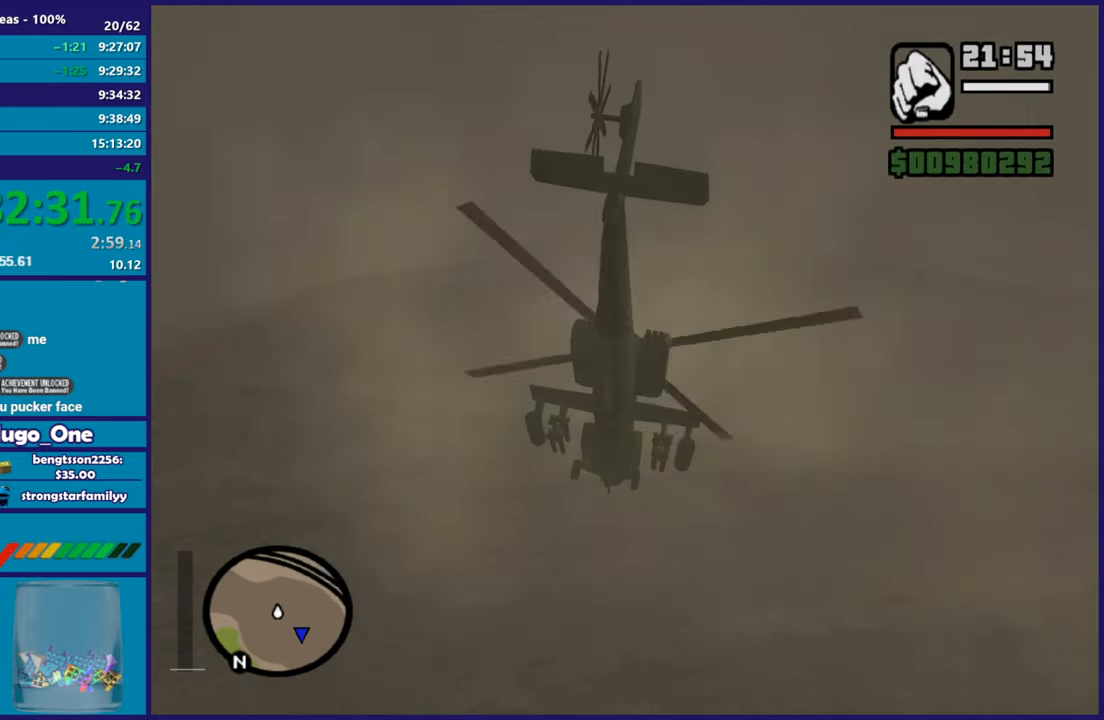
Gameplay with a controller (Xbox layout); each line is a JSON object with the inputs held at the frame after it. "button_events" lists button changes between this image and that frame as [ms after this image, input, new state], when the widget could be followed in between (sticks are given only as held states).
{"buttons": ["L1", "R2"], "left_stick": "up-left", "right_stick": "center", "button_events": [[417, "L1", "down"]]}
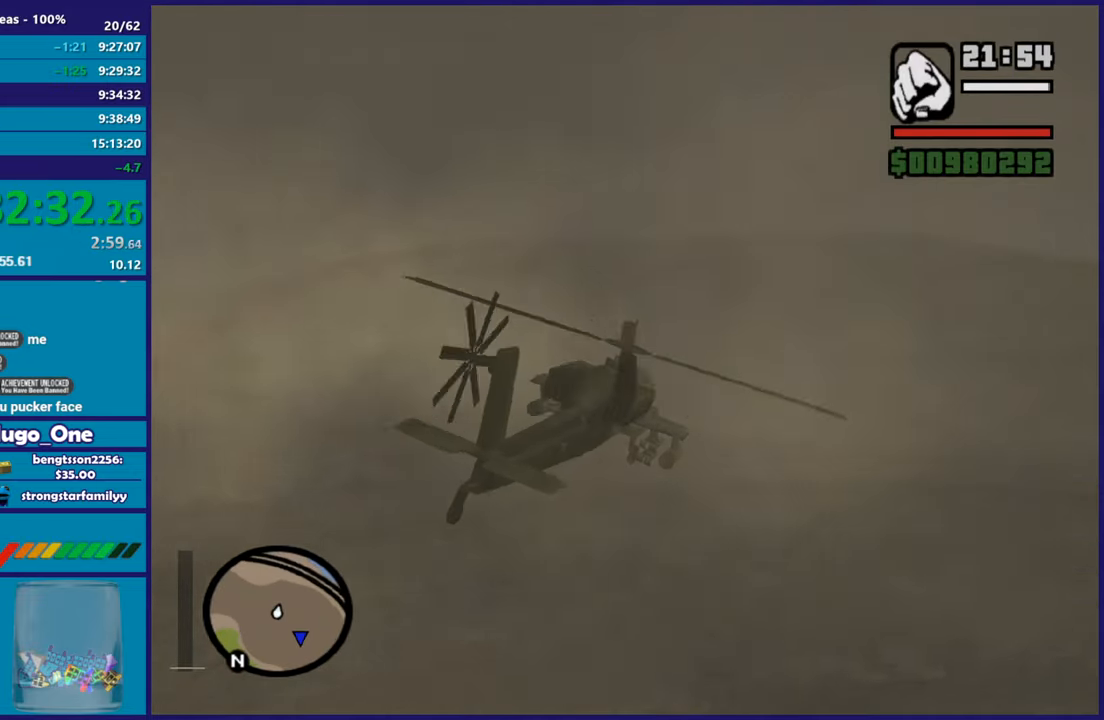
{"buttons": ["R1", "R2"], "left_stick": "up-left", "right_stick": "center", "button_events": [[384, "L1", "up"], [434, "R1", "down"]]}
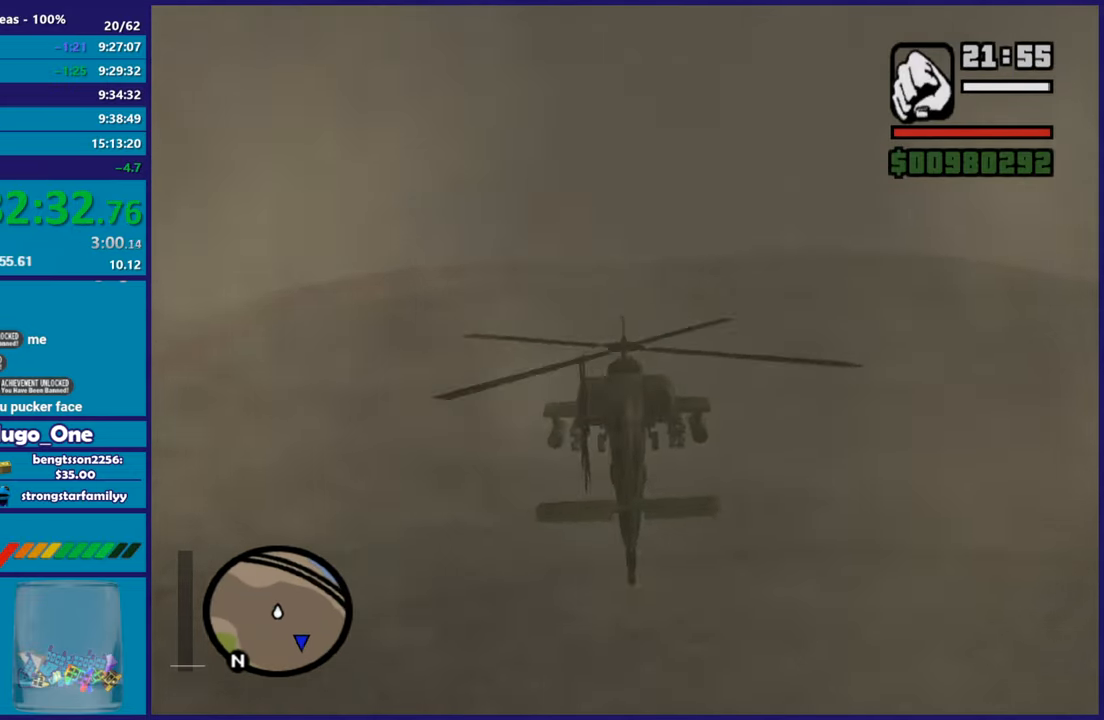
{"buttons": ["R2"], "left_stick": "up", "right_stick": "center", "button_events": [[133, "R1", "up"]]}
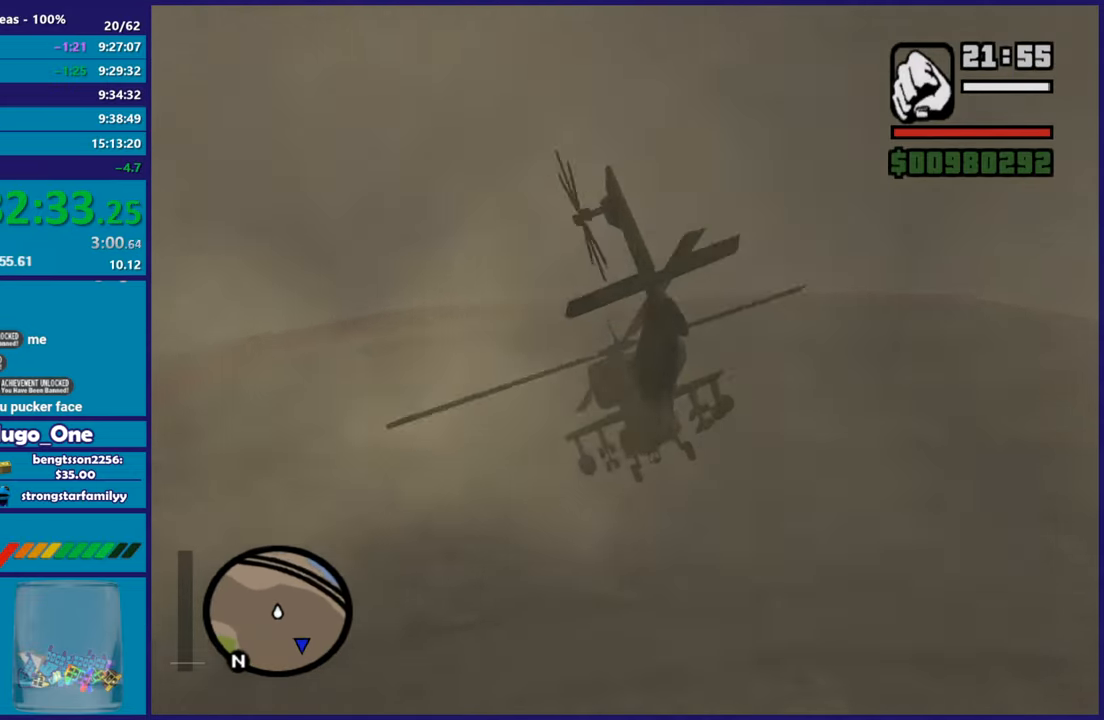
{"buttons": ["R2"], "left_stick": "center", "right_stick": "center", "button_events": [[51, "L1", "down"], [217, "L1", "up"]]}
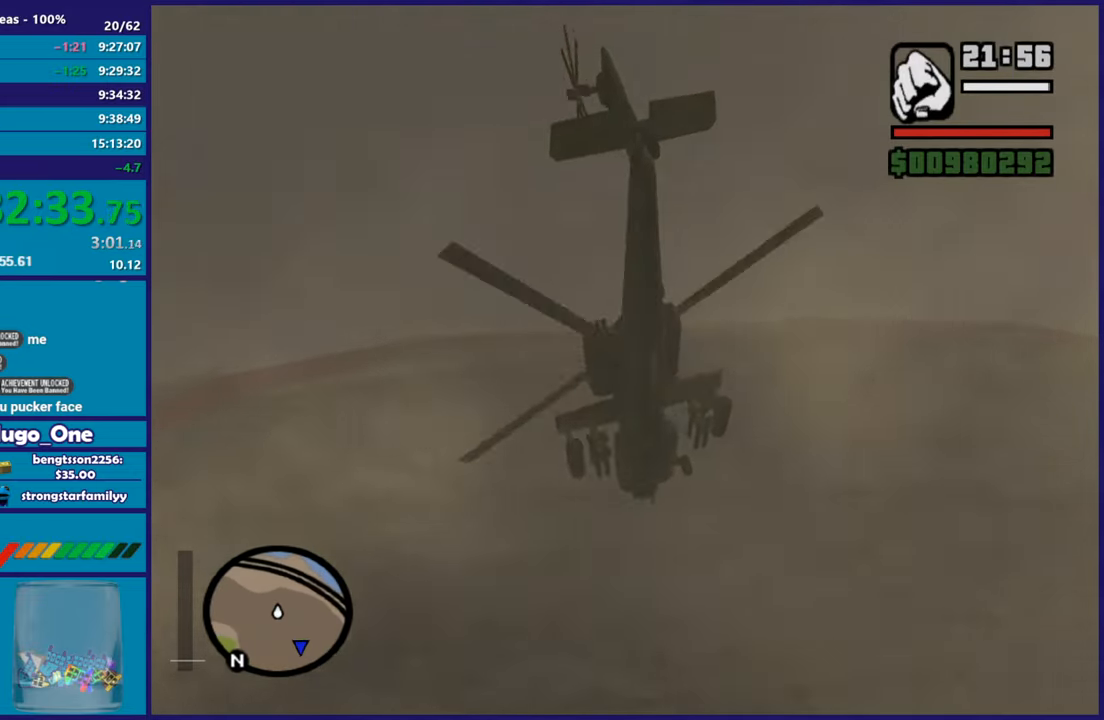
{"buttons": ["L1", "R2"], "left_stick": "center", "right_stick": "center", "button_events": [[500, "L1", "down"]]}
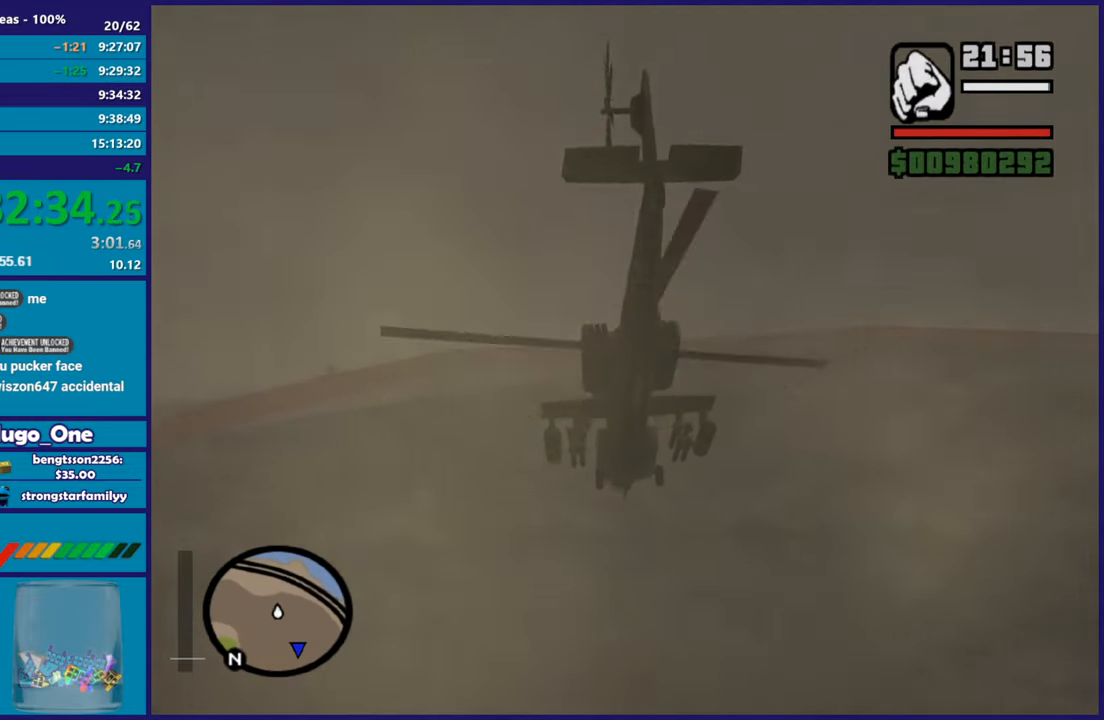
{"buttons": ["R2"], "left_stick": "up-right", "right_stick": "center", "button_events": [[167, "L1", "up"]]}
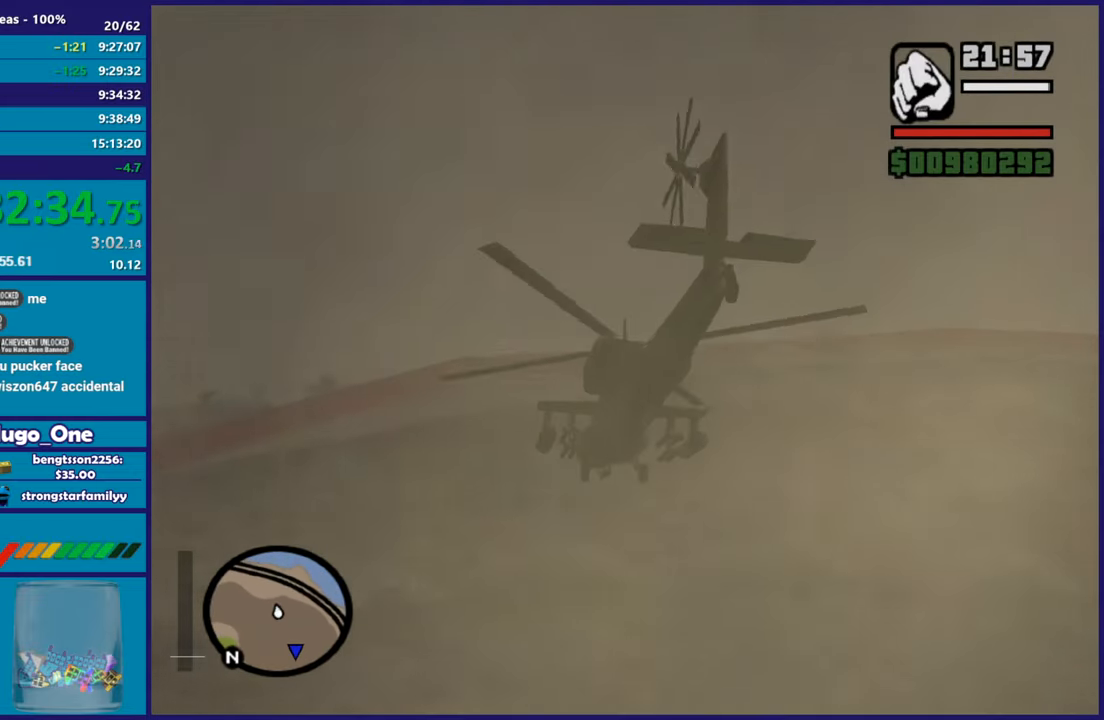
{"buttons": ["L1", "R1", "R2"], "left_stick": "up", "right_stick": "center", "button_events": [[100, "R1", "down"], [284, "R1", "up"], [384, "L1", "down"], [467, "R1", "down"]]}
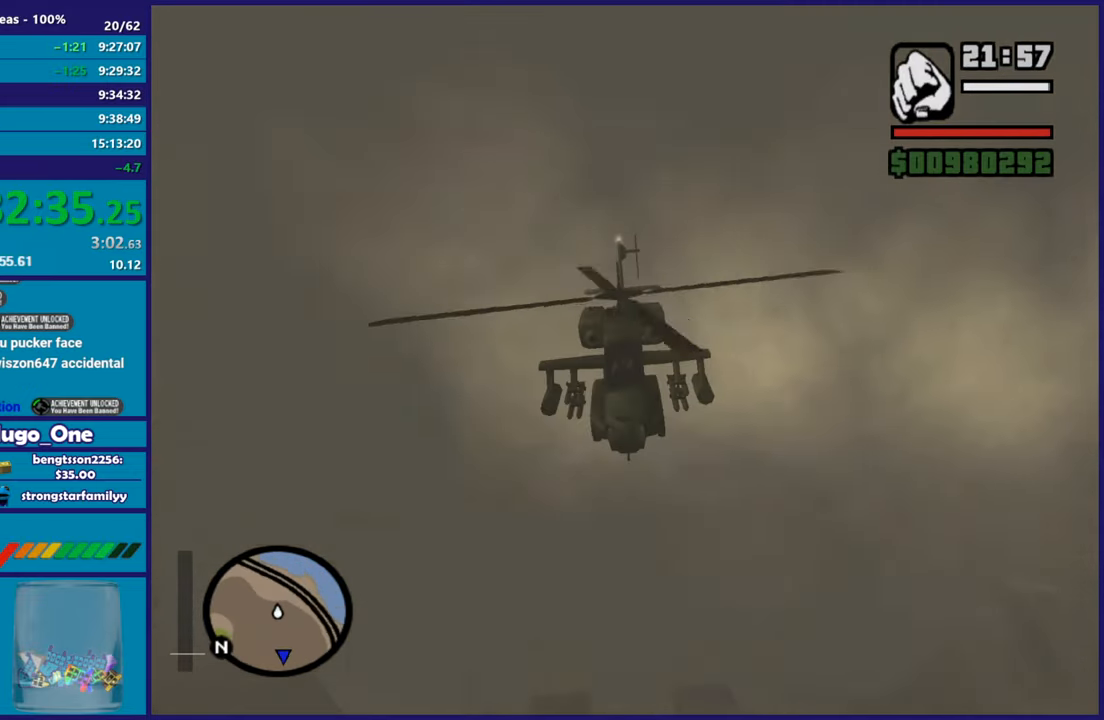
{"buttons": ["R2"], "left_stick": "up-right", "right_stick": "center", "button_events": [[34, "L1", "up"], [84, "R1", "up"]]}
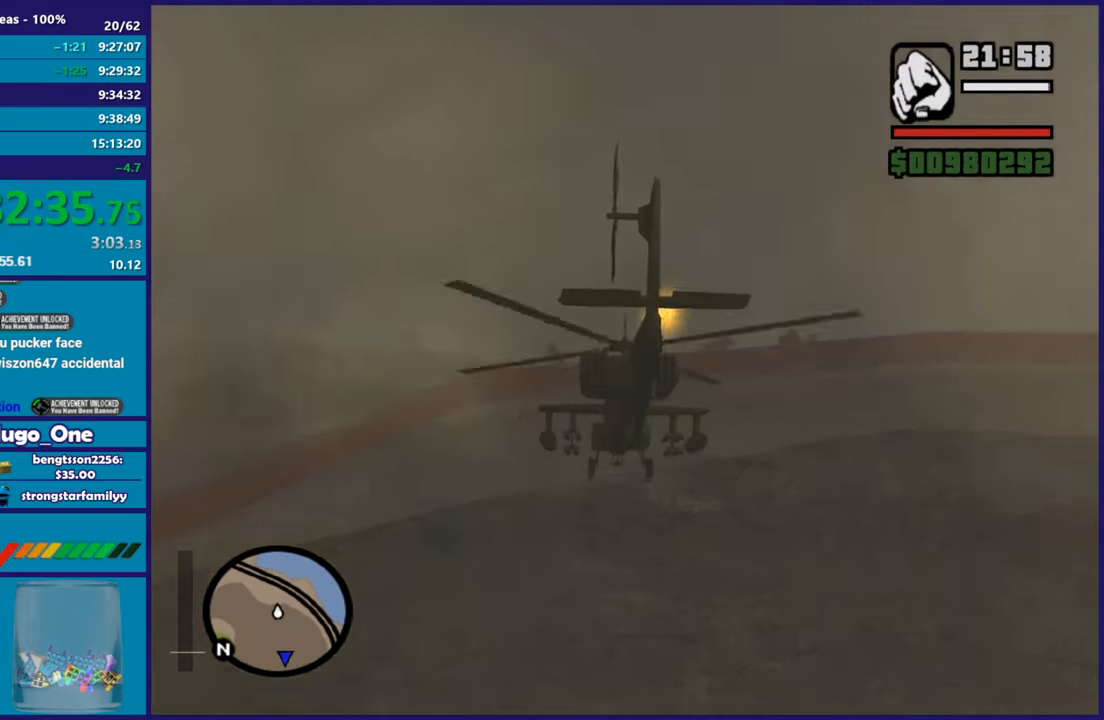
{"buttons": ["R2"], "left_stick": "right", "right_stick": "center", "button_events": []}
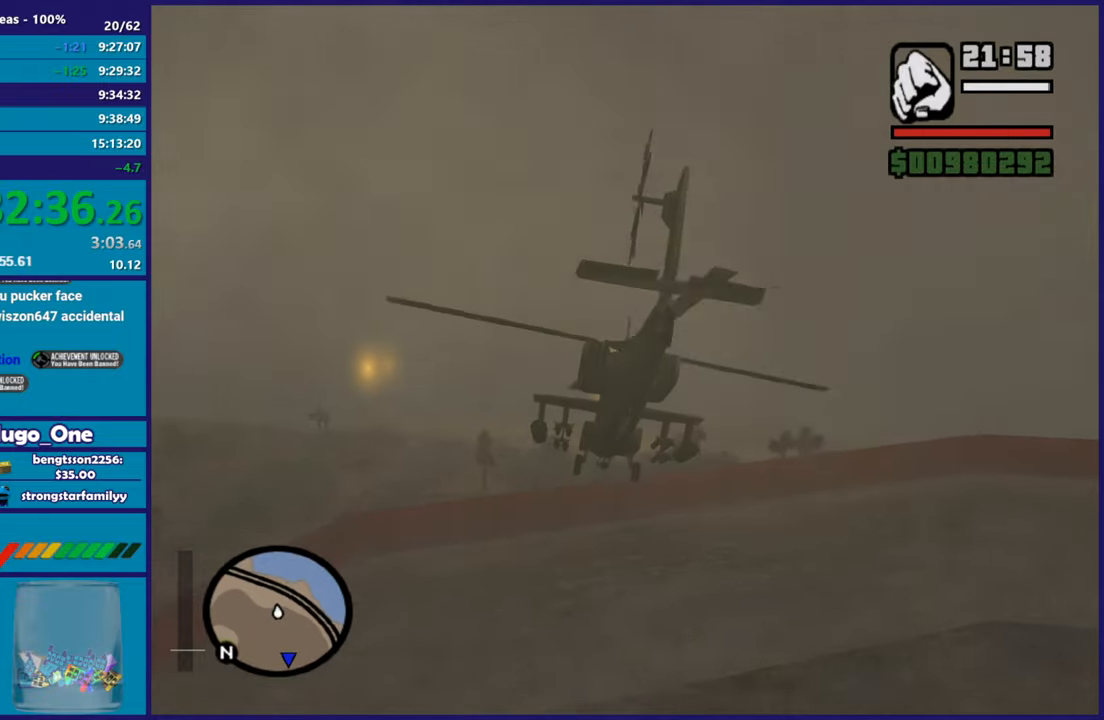
{"buttons": ["R2"], "left_stick": "up", "right_stick": "center", "button_events": [[217, "R1", "down"], [367, "R1", "up"]]}
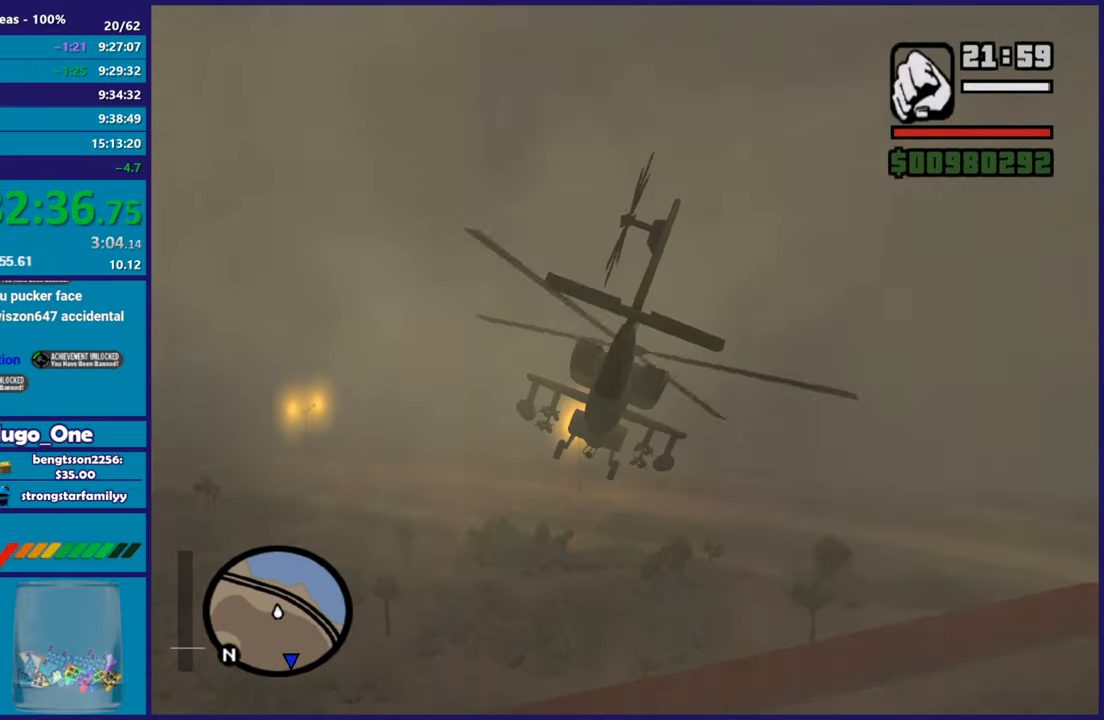
{"buttons": ["L1"], "left_stick": "up-left", "right_stick": "left", "button_events": [[133, "R2", "up"], [284, "L1", "down"]]}
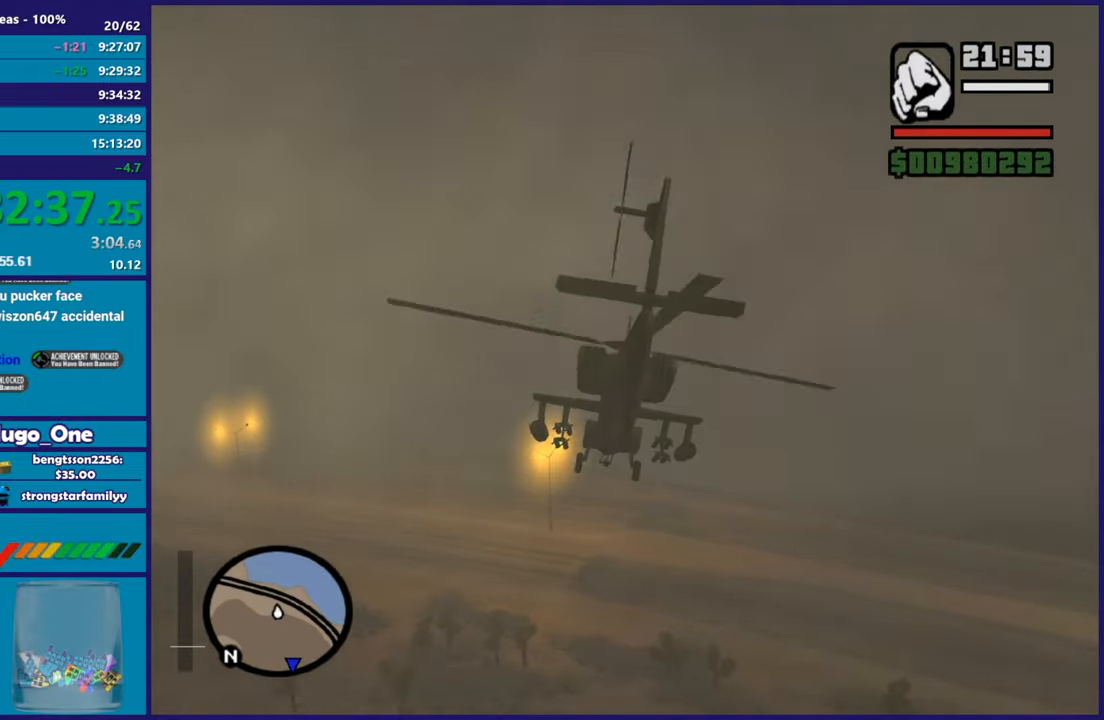
{"buttons": ["R2"], "left_stick": "up", "right_stick": "center", "button_events": [[201, "R2", "down"], [267, "L1", "up"]]}
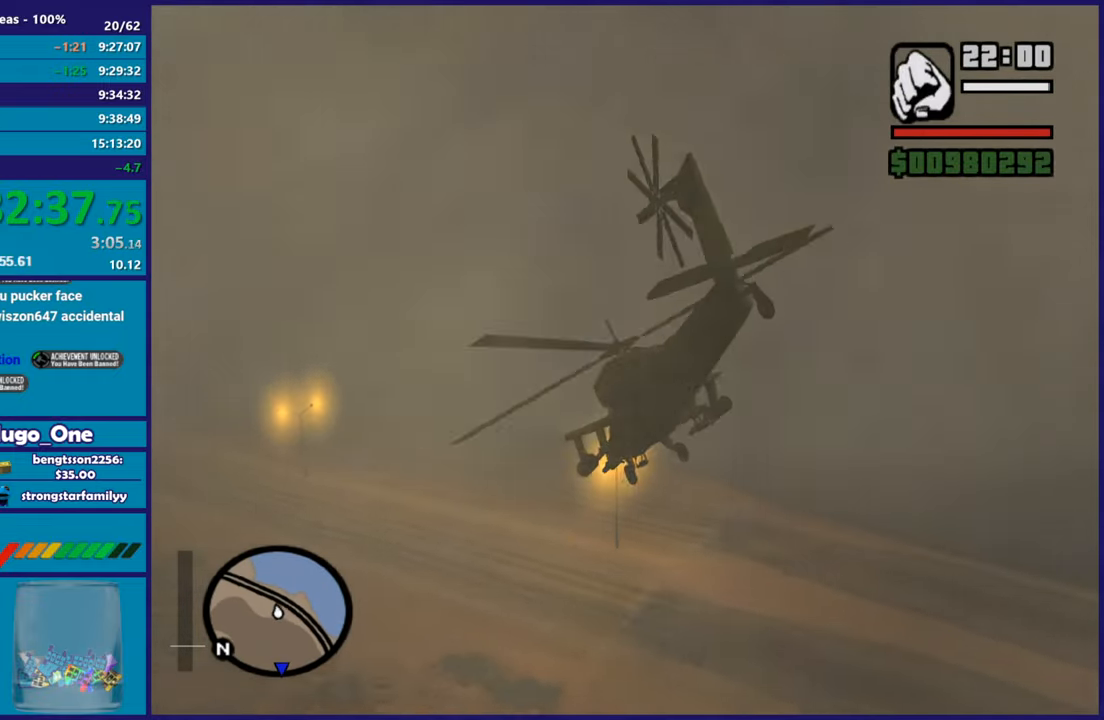
{"buttons": ["L1", "R2"], "left_stick": "up", "right_stick": "left", "button_events": [[400, "L1", "down"]]}
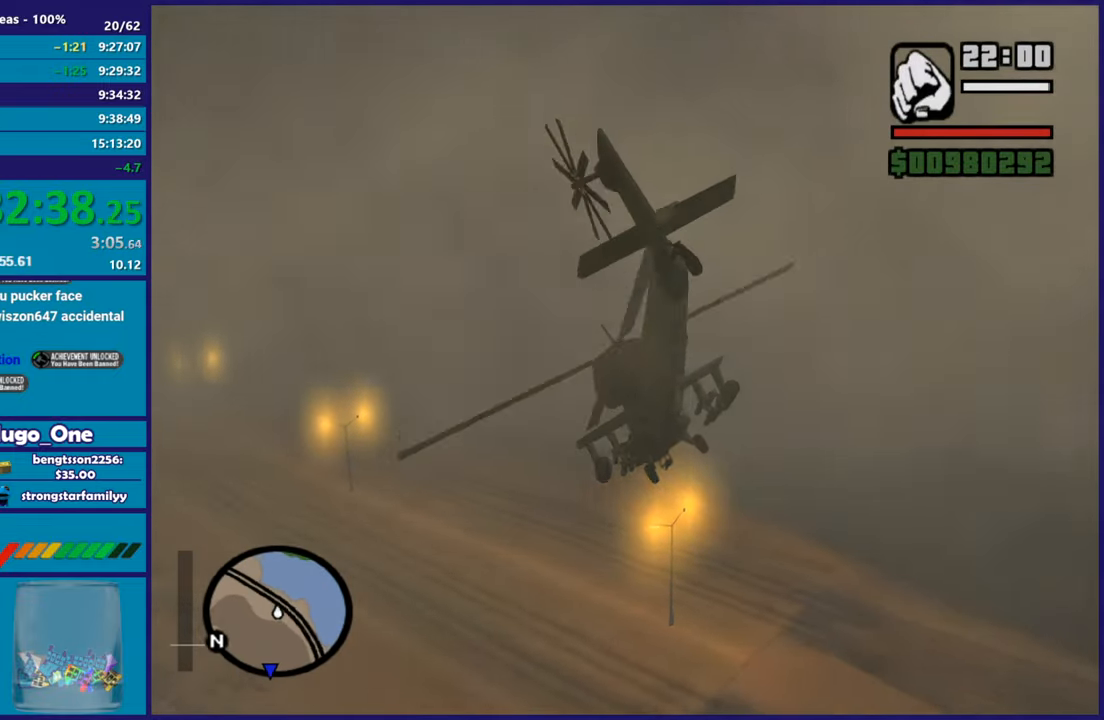
{"buttons": ["L1"], "left_stick": "up-left", "right_stick": "left", "button_events": [[51, "L1", "up"], [84, "R2", "up"], [284, "R2", "down"], [401, "R2", "up"], [434, "L1", "down"]]}
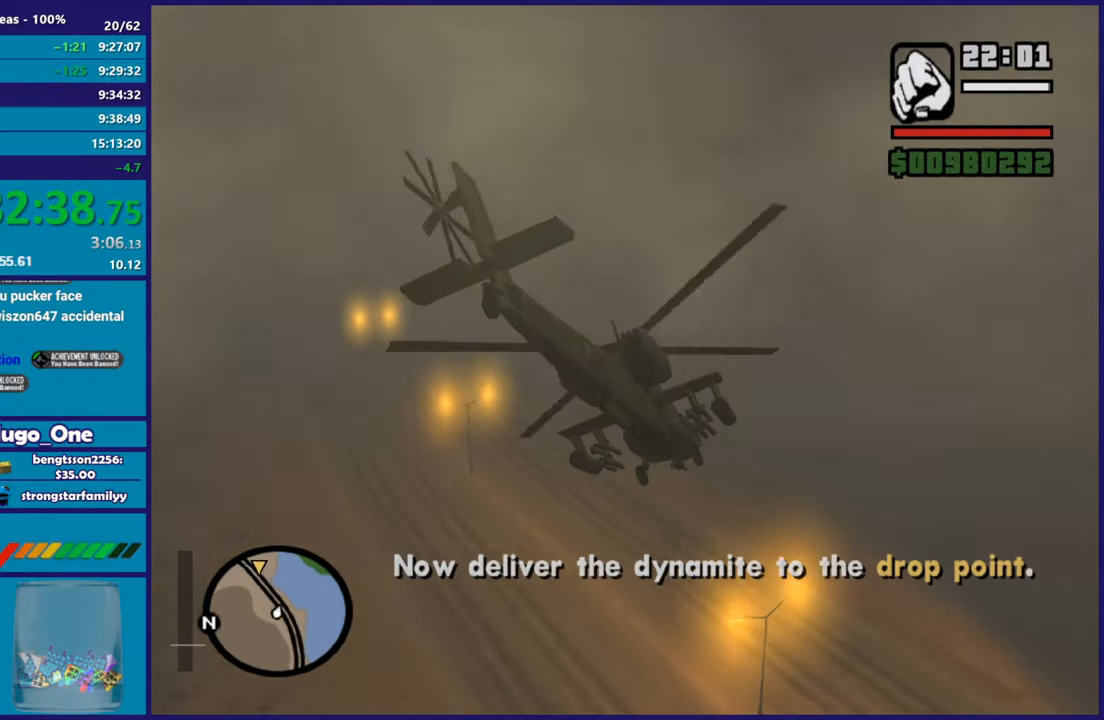
{"buttons": ["L1"], "left_stick": "left", "right_stick": "down-left", "button_events": []}
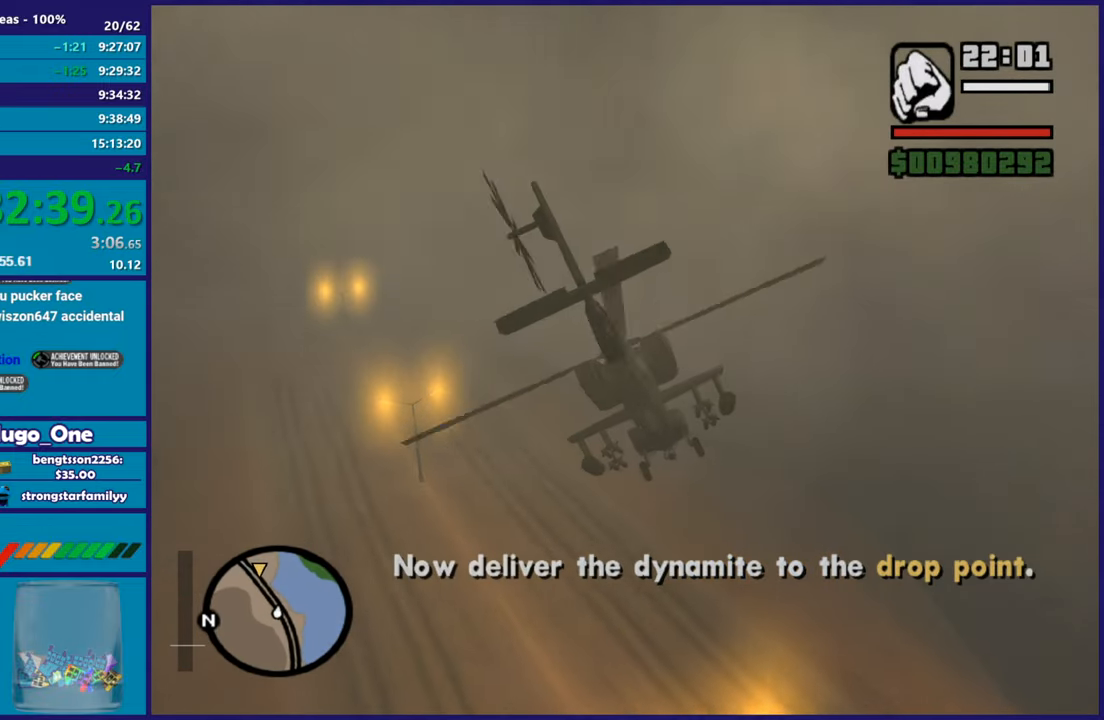
{"buttons": ["R2"], "left_stick": "up", "right_stick": "left", "button_events": [[167, "R2", "down"], [201, "L1", "up"]]}
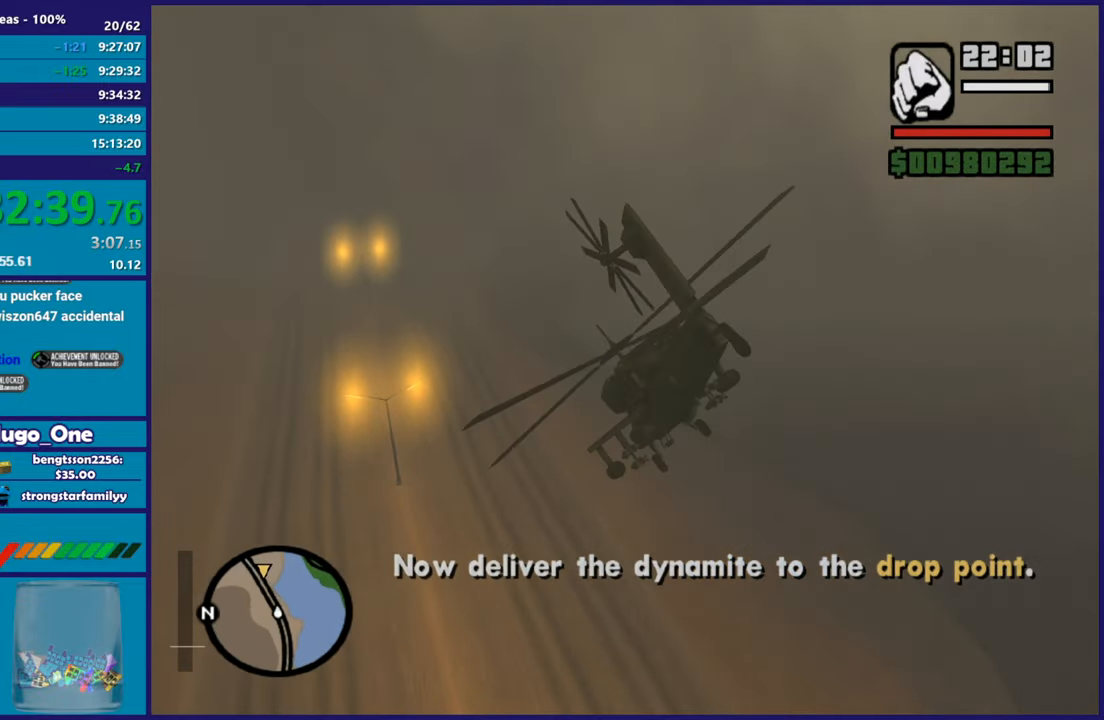
{"buttons": ["R2"], "left_stick": "right", "right_stick": "up-left", "button_events": [[234, "R2", "up"], [450, "R2", "down"]]}
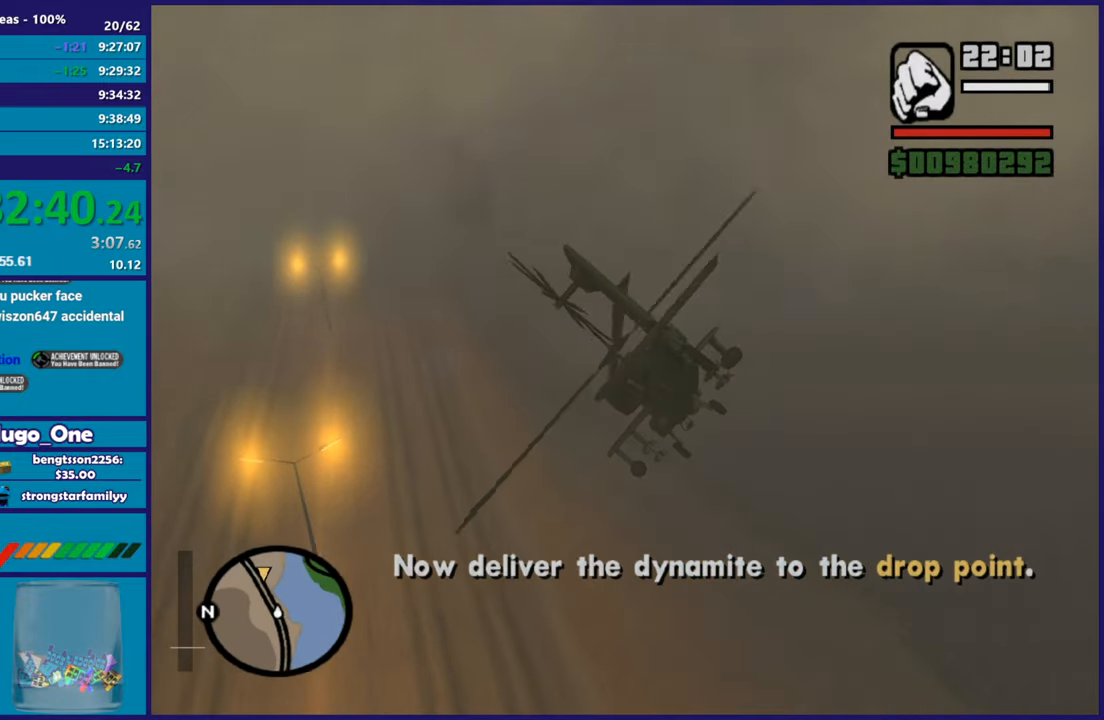
{"buttons": [], "left_stick": "down", "right_stick": "up-left", "button_events": [[184, "L1", "down"], [251, "R2", "up"], [384, "L1", "up"]]}
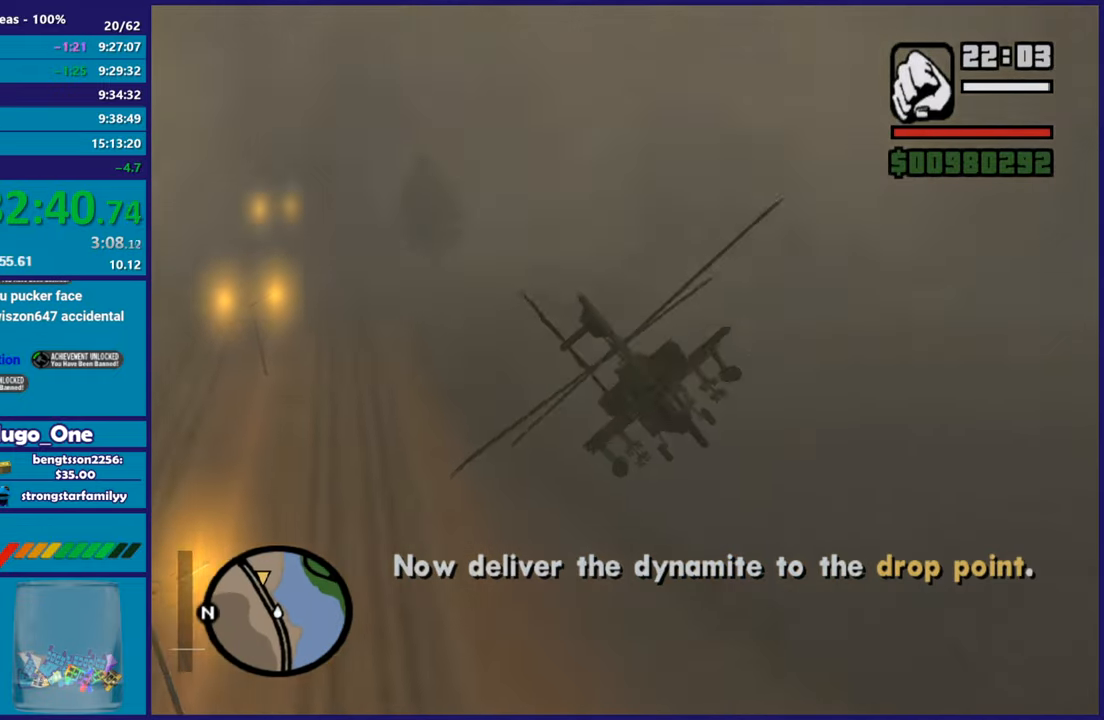
{"buttons": ["L2"], "left_stick": "down-left", "right_stick": "up-left", "button_events": [[150, "R2", "down"], [500, "L2", "down"], [500, "R2", "up"]]}
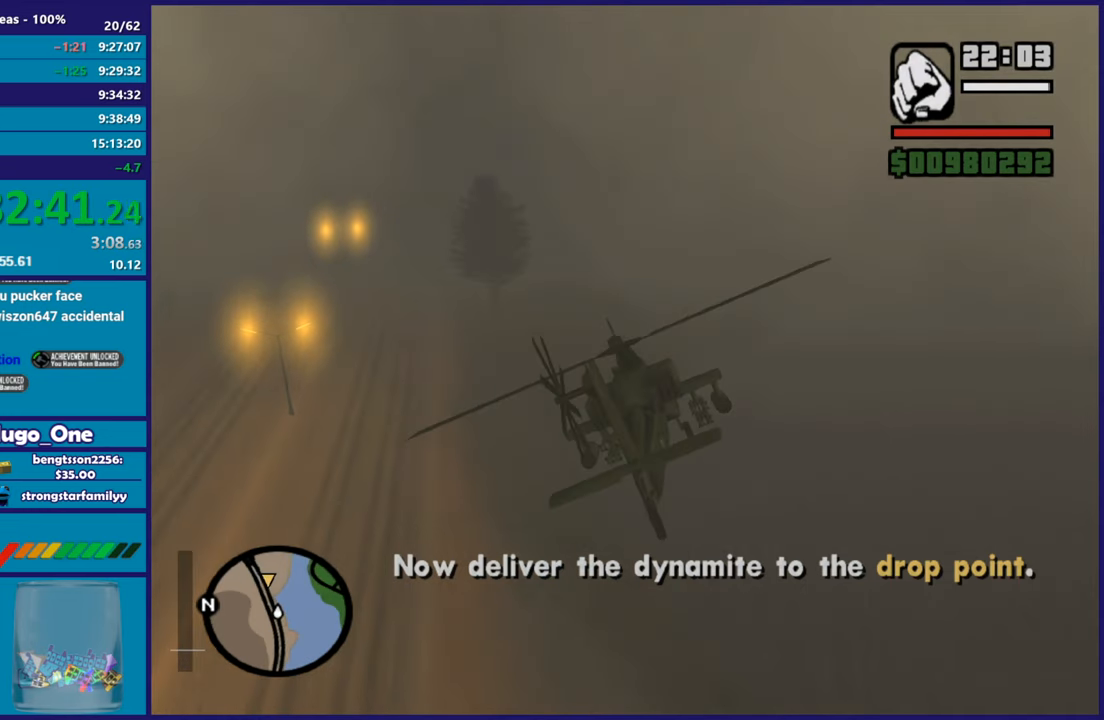
{"buttons": ["L2"], "left_stick": "up-left", "right_stick": "up-left", "button_events": []}
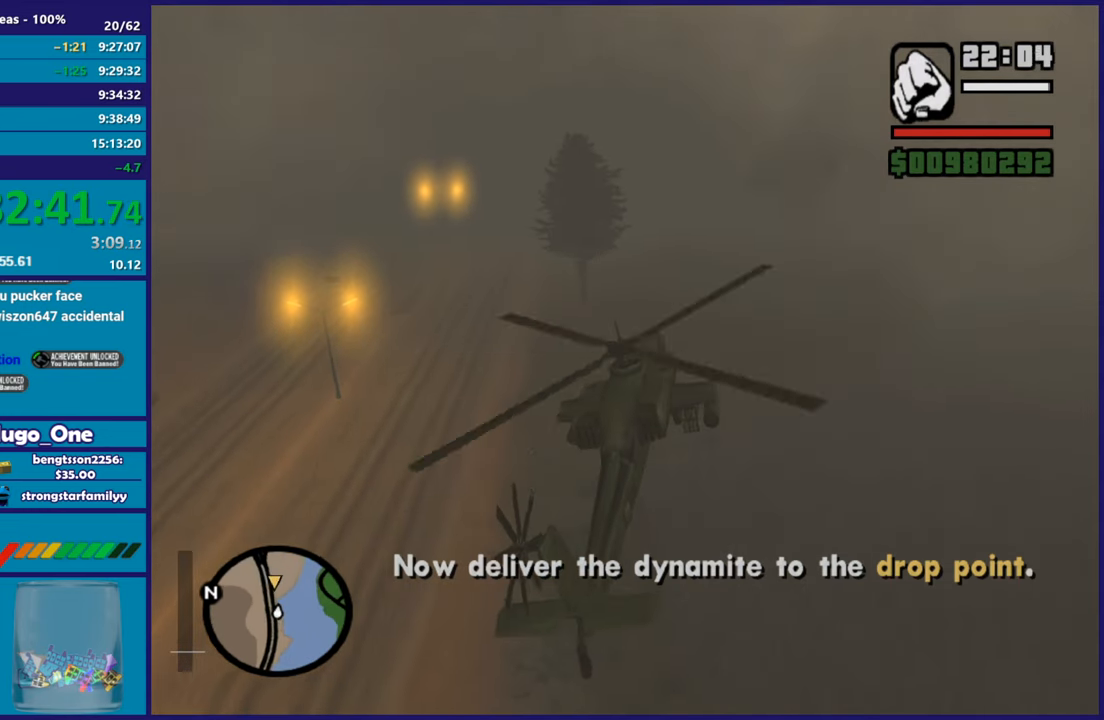
{"buttons": ["L2"], "left_stick": "down-left", "right_stick": "up-left", "button_events": []}
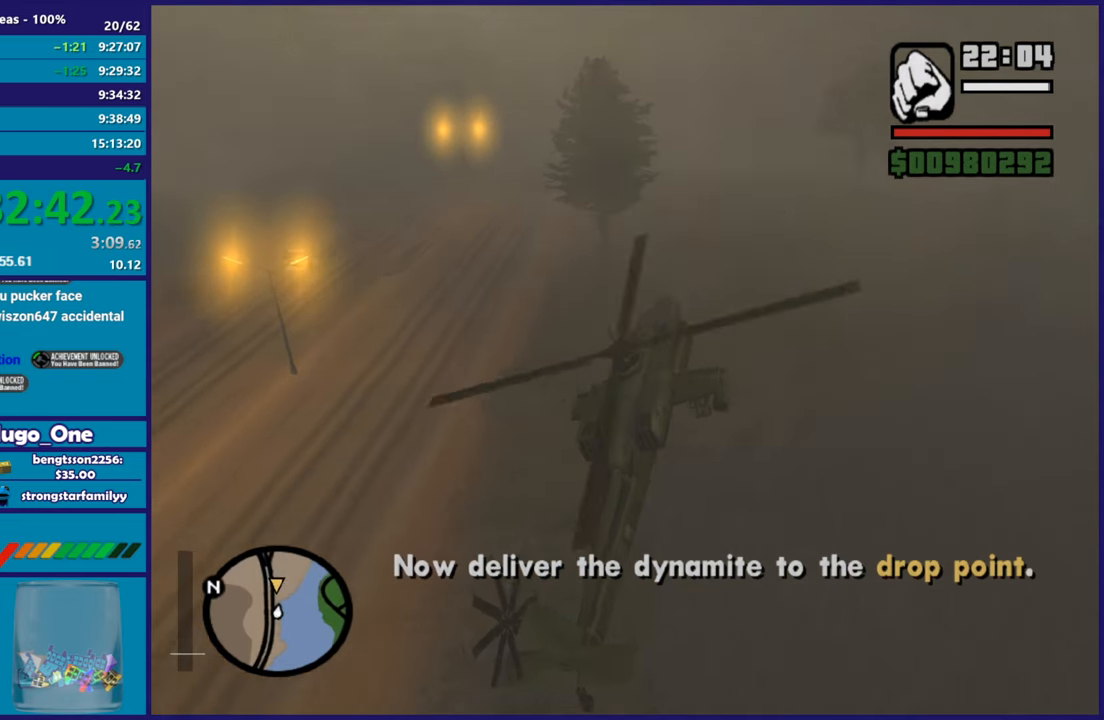
{"buttons": ["R2"], "left_stick": "up-left", "right_stick": "up-left", "button_events": [[184, "L2", "up"], [201, "R2", "down"]]}
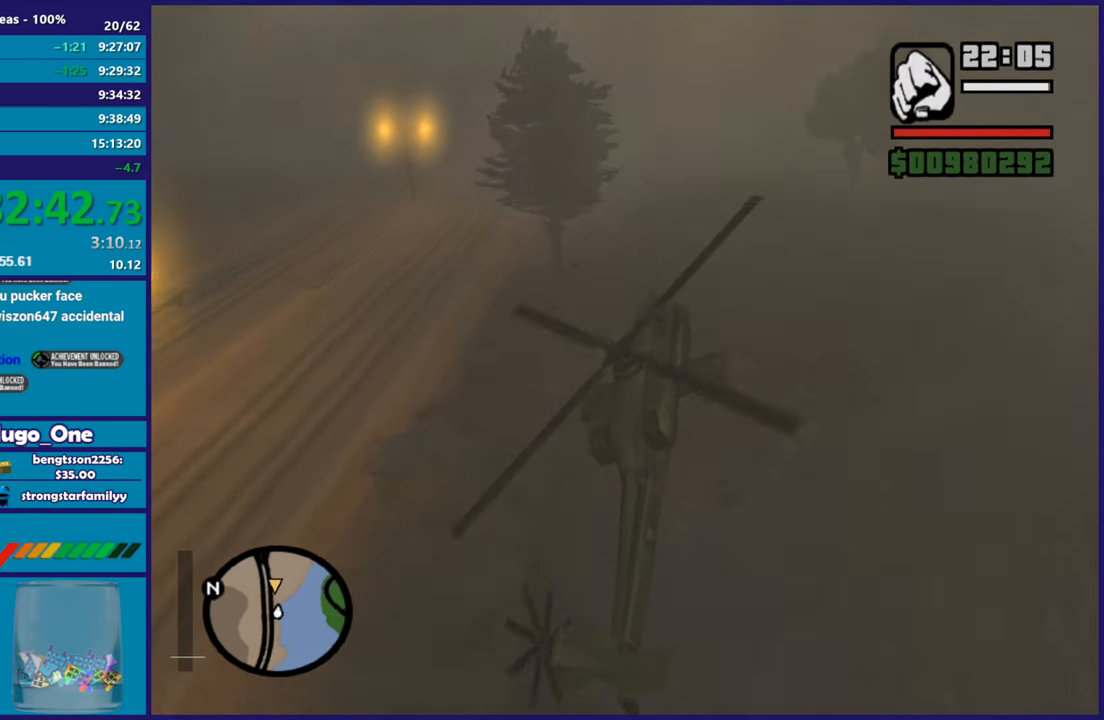
{"buttons": [], "left_stick": "down-left", "right_stick": "left", "button_events": [[417, "R2", "up"]]}
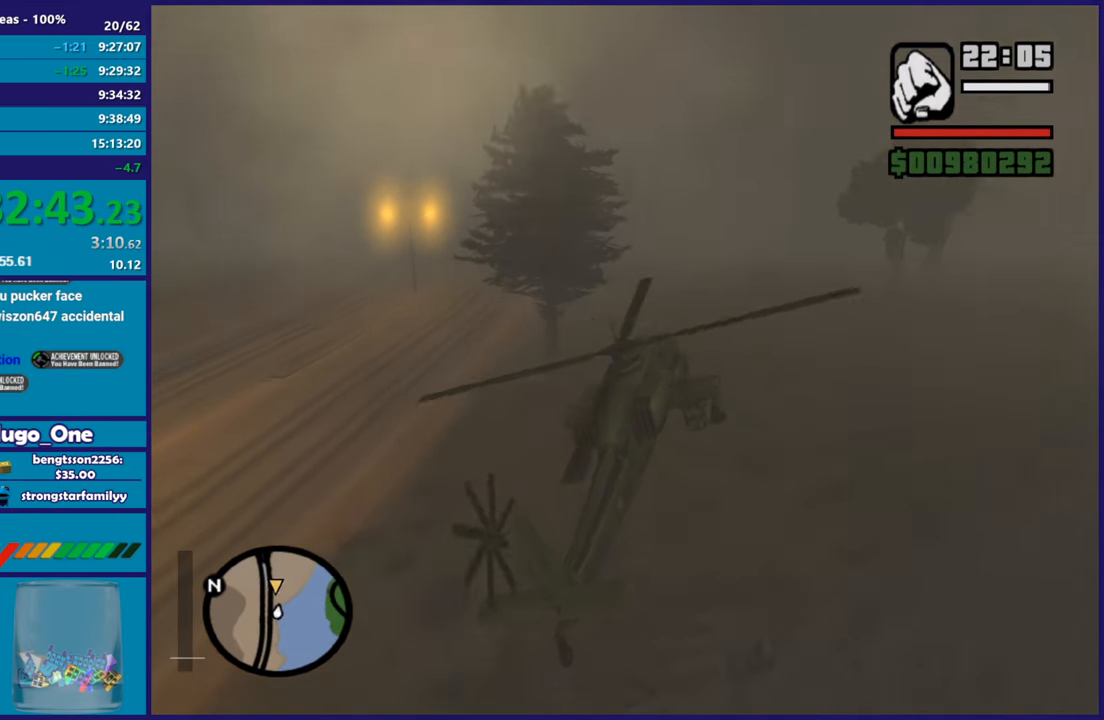
{"buttons": [], "left_stick": "down-left", "right_stick": "center", "button_events": [[67, "L2", "down"], [251, "L2", "up"]]}
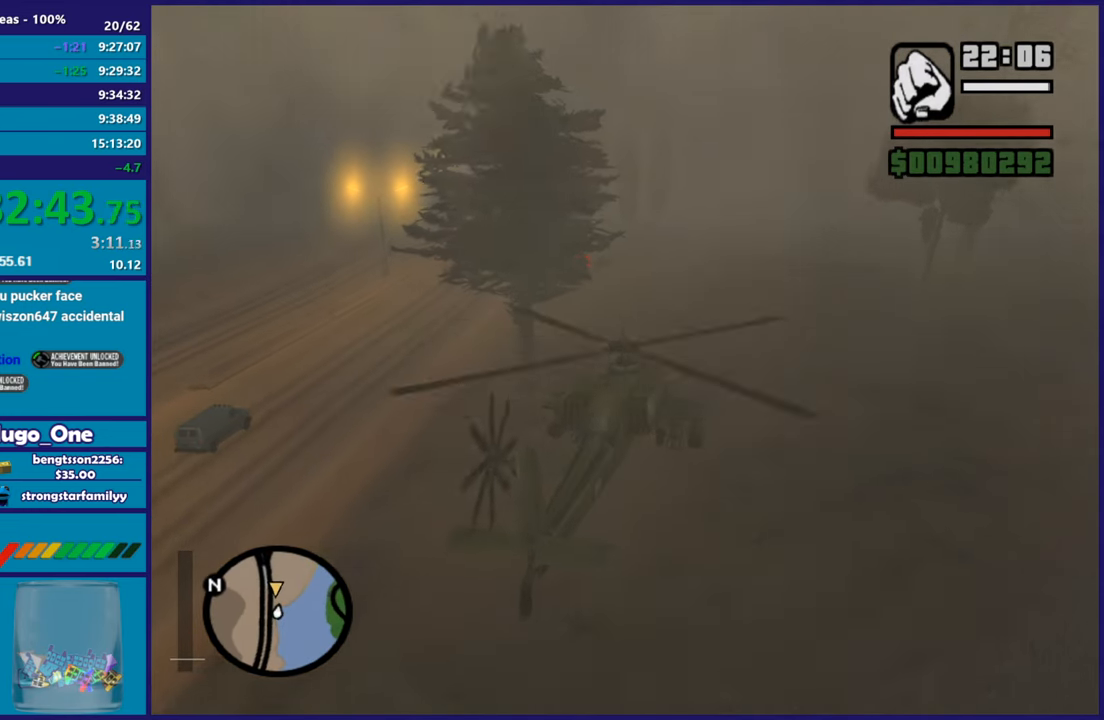
{"buttons": ["R2"], "left_stick": "down", "right_stick": "center", "button_events": [[50, "L2", "down"], [334, "L2", "up"], [367, "R2", "down"]]}
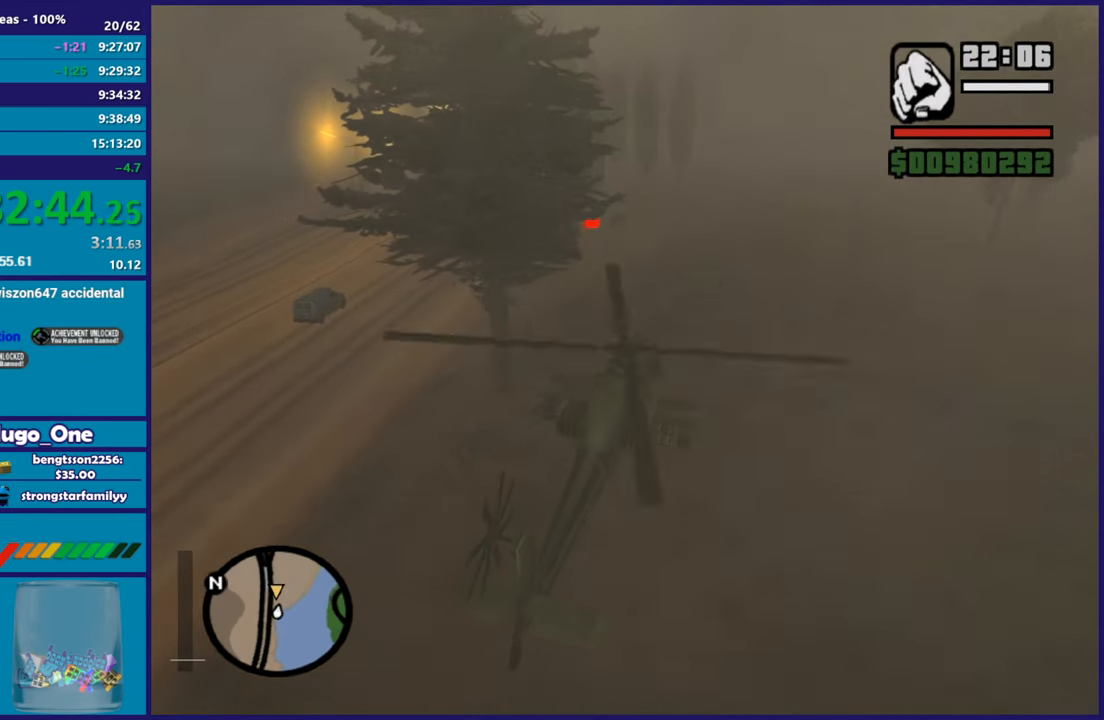
{"buttons": ["L2"], "left_stick": "left", "right_stick": "center", "button_events": [[34, "R2", "up"], [101, "L2", "down"]]}
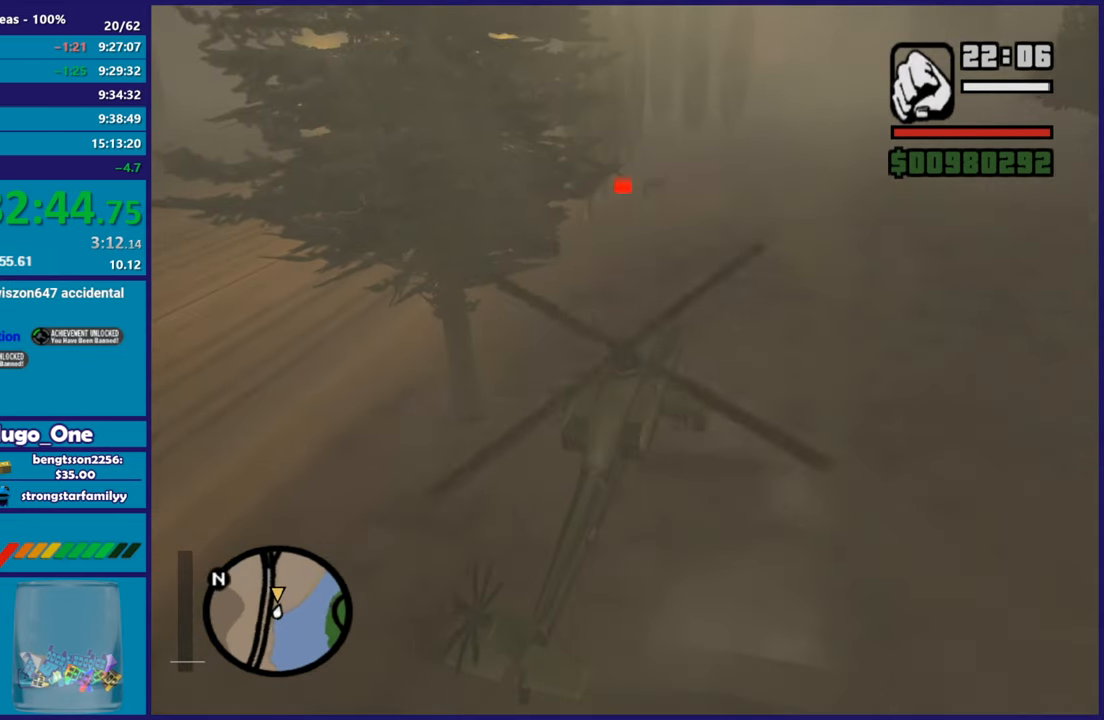
{"buttons": [], "left_stick": "right", "right_stick": "center", "button_events": [[167, "R2", "down"], [183, "L2", "up"], [400, "R2", "up"]]}
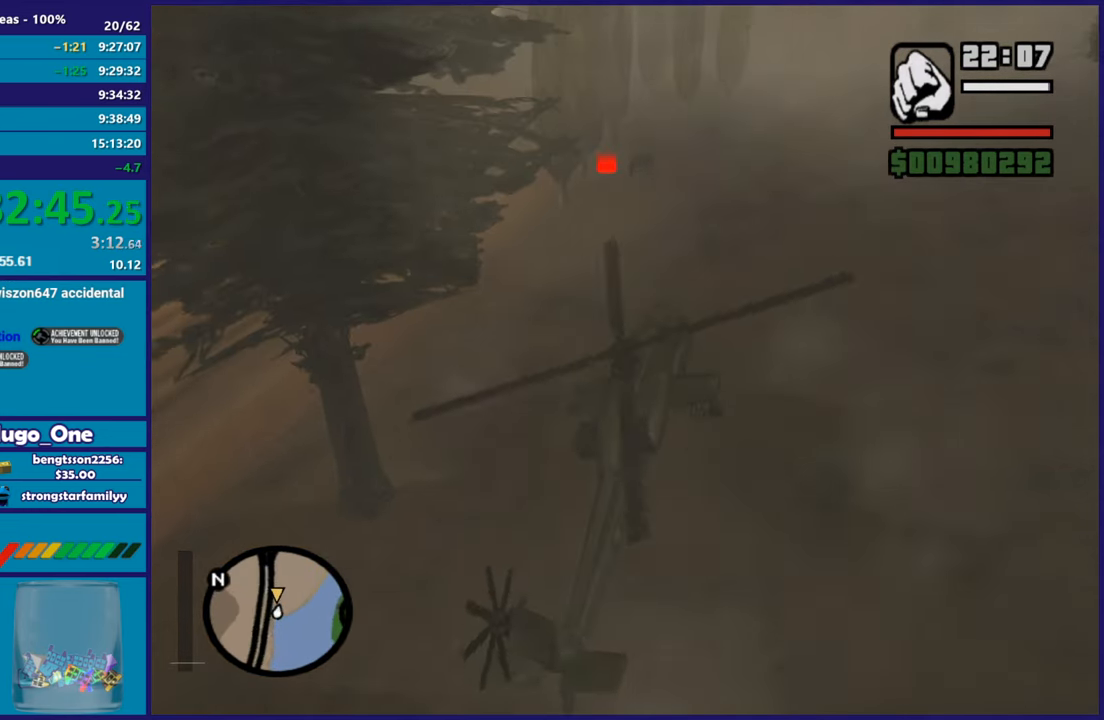
{"buttons": ["R1"], "left_stick": "down-right", "right_stick": "center", "button_events": [[184, "L2", "down"], [251, "R1", "down"], [468, "L2", "up"]]}
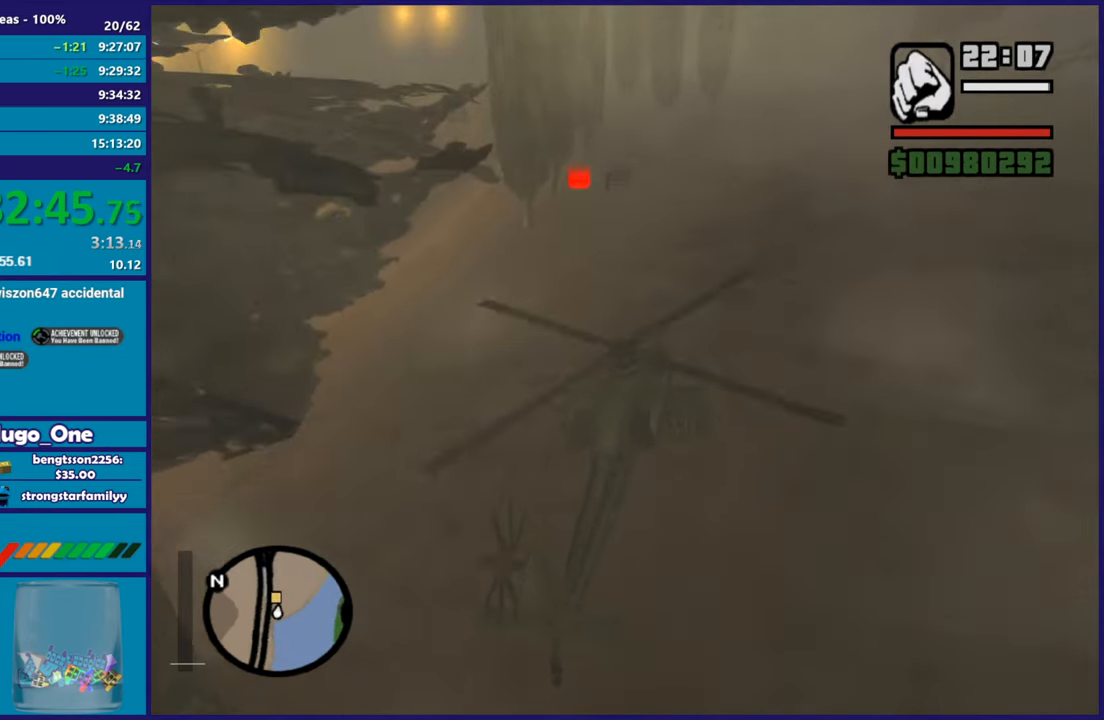
{"buttons": ["L2"], "left_stick": "down", "right_stick": "down", "button_events": [[200, "L2", "down"], [334, "R1", "up"]]}
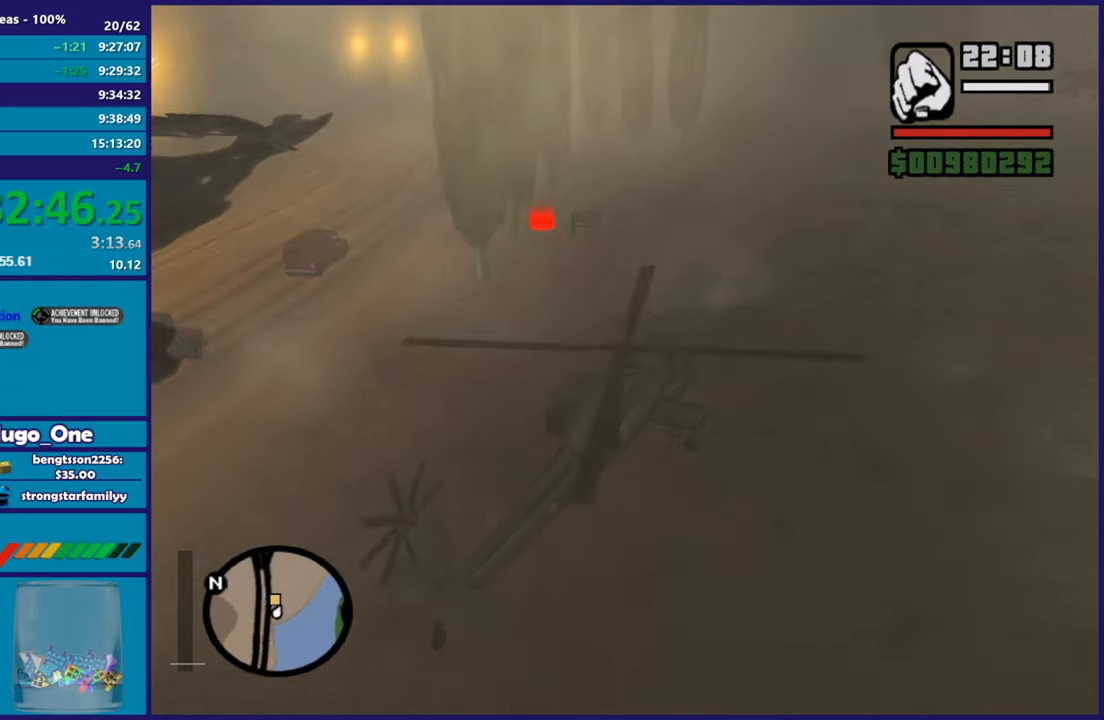
{"buttons": ["L2"], "left_stick": "up-left", "right_stick": "center", "button_events": []}